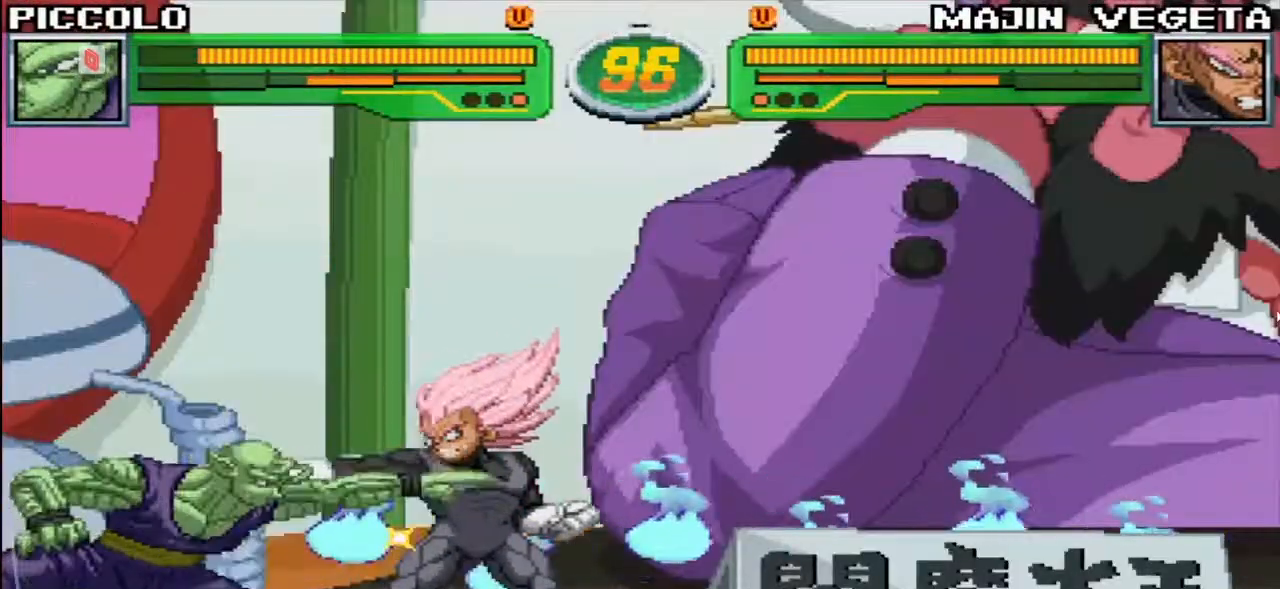
Gameplay with a controller (arcade stick); each line is a JSON object with the inputs held at the frame after it. "events" lists button and stick changes between this image and that frame as [ms after this image, input, new state], when the widget could be followed in between. Not read: L3 R3.
{"buttons": [], "left_stick": "left", "events": [[17, "TRIANGLE", "down"], [33, "TRIANGLE", "up"], [50, "TRIANGLE", "down"], [117, "TRIANGLE", "up"], [167, "left_stick", "left"], [350, "R1", "down"], [433, "R1", "up"]]}
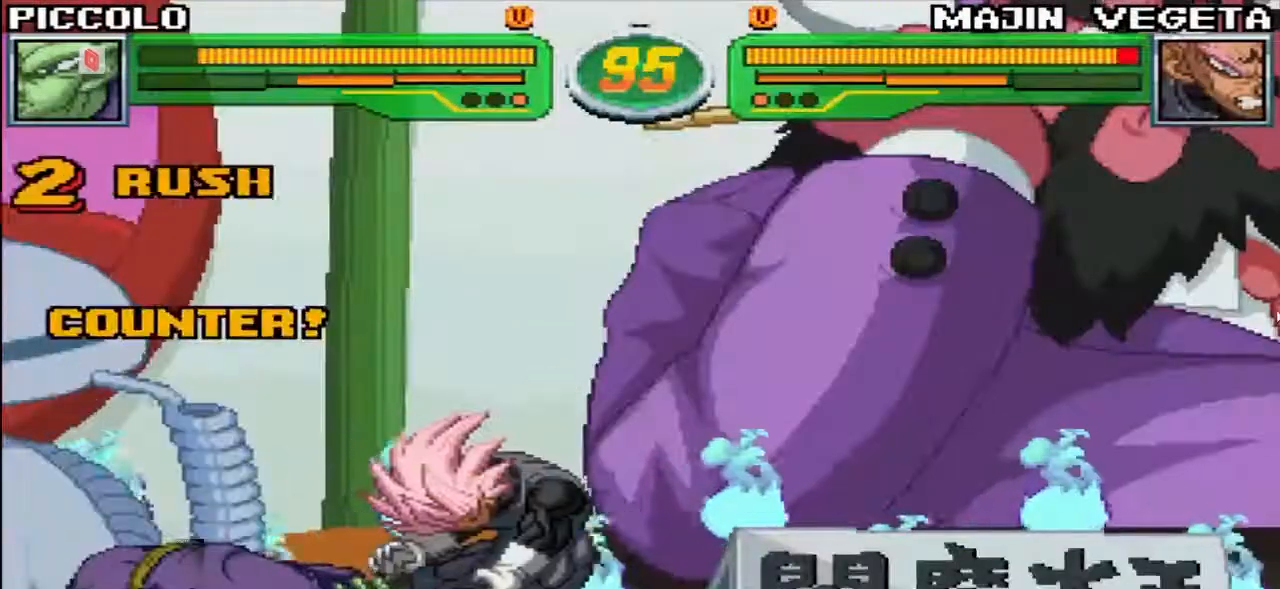
{"buttons": ["R1"], "left_stick": "left", "events": [[200, "R1", "down"], [250, "R1", "up"], [400, "R1", "down"]]}
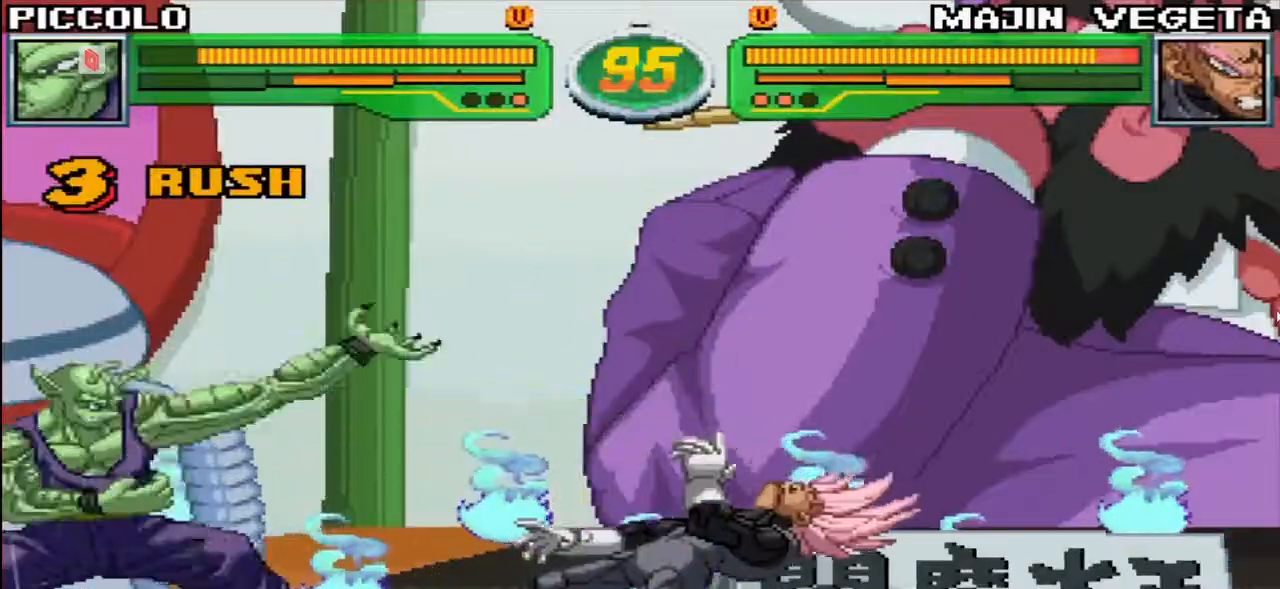
{"buttons": ["R1"], "left_stick": "center", "events": [[33, "R1", "up"], [217, "left_stick", "center"], [267, "left_stick", "right"], [317, "R1", "down"], [367, "R1", "up"], [483, "R1", "down"], [500, "left_stick", "center"]]}
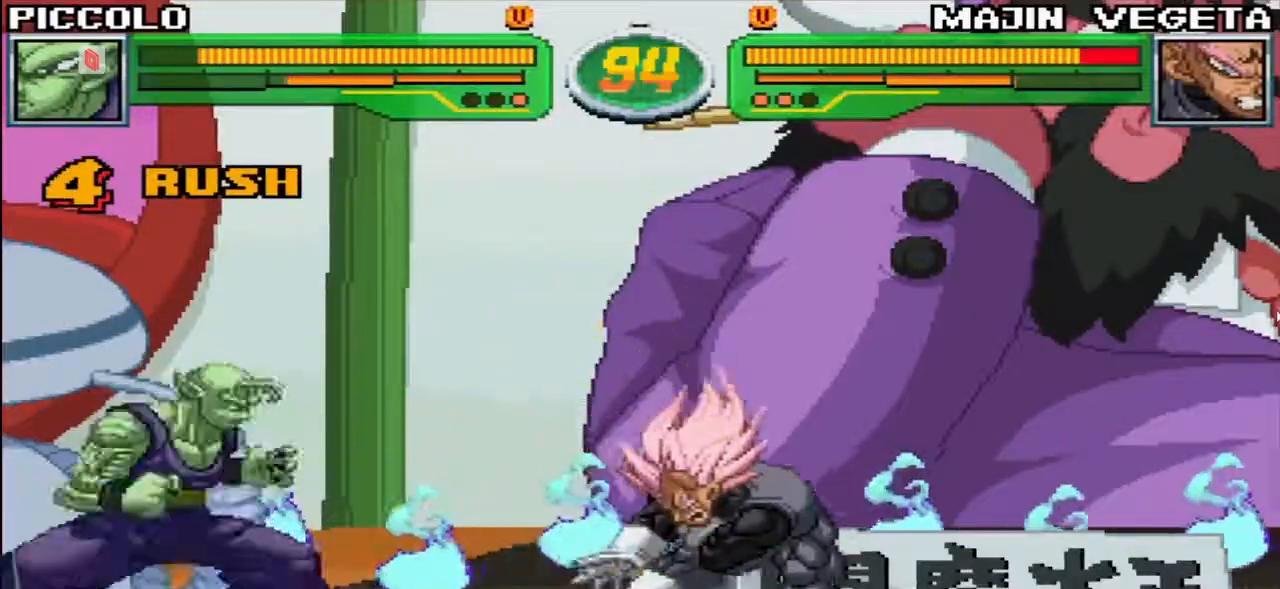
{"buttons": [], "left_stick": "center", "events": [[50, "R1", "up"], [133, "R1", "down"], [250, "R1", "up"]]}
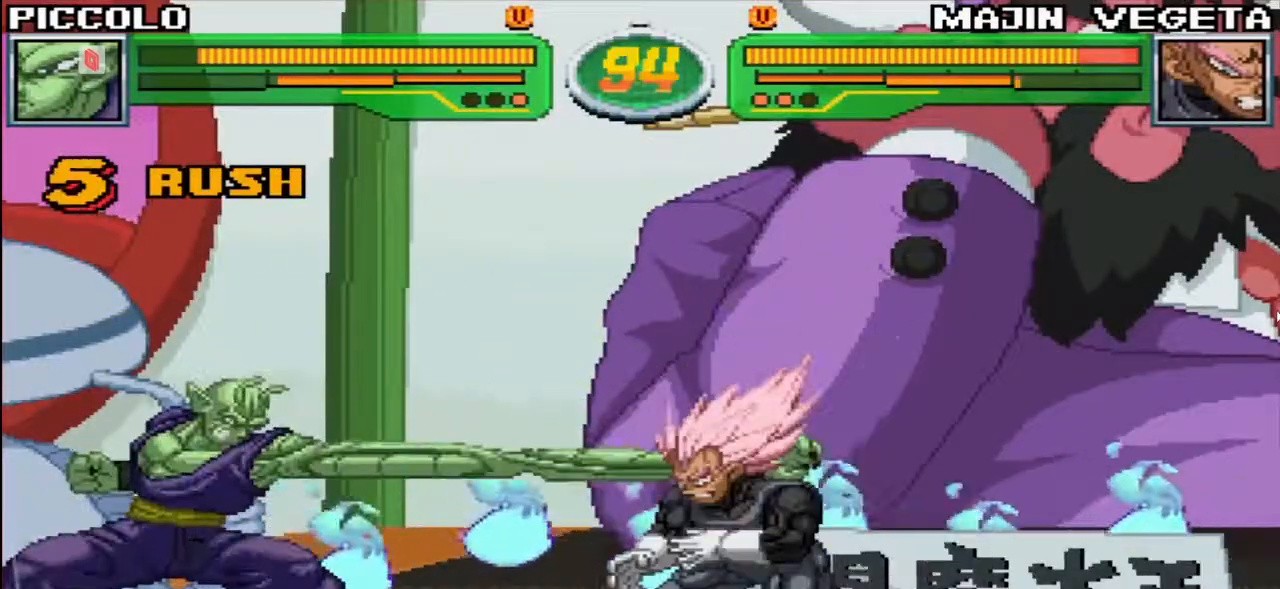
{"buttons": [], "left_stick": "right", "events": [[450, "left_stick", "right"]]}
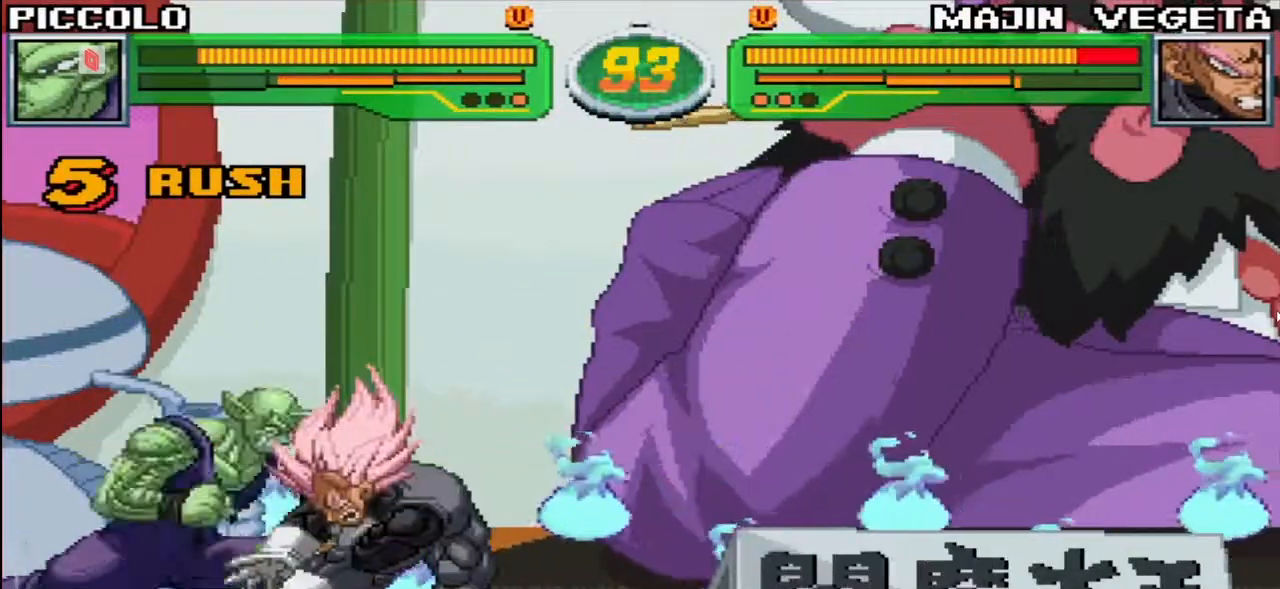
{"buttons": ["R1"], "left_stick": "down", "events": [[17, "left_stick", "up-right"], [133, "R1", "down"], [133, "TRIANGLE", "down"], [167, "R1", "up"], [183, "TRIANGLE", "up"], [200, "left_stick", "center"], [267, "left_stick", "down"], [333, "TRIANGLE", "down"], [367, "TRIANGLE", "up"], [467, "R1", "down"]]}
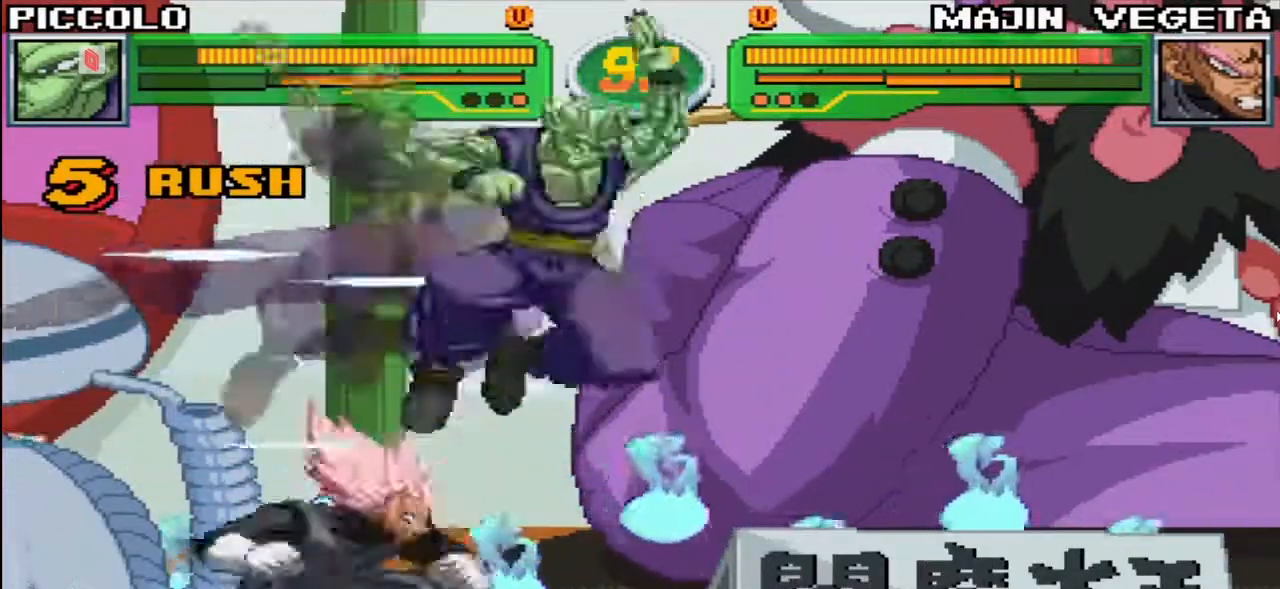
{"buttons": [], "left_stick": "down-right", "events": [[33, "R1", "up"], [183, "left_stick", "center"], [250, "left_stick", "down-right"], [267, "SQUARE", "down"], [333, "SQUARE", "up"], [383, "TRIANGLE", "down"], [467, "TRIANGLE", "up"]]}
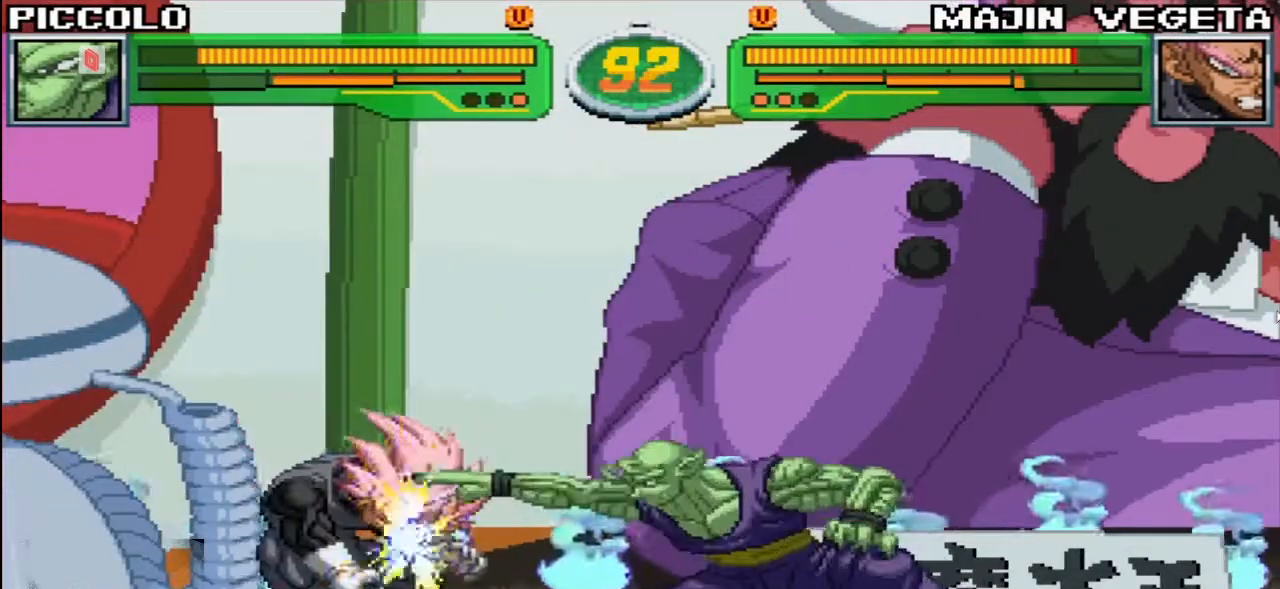
{"buttons": [], "left_stick": "right", "events": [[83, "left_stick", "right"], [300, "R1", "down"], [367, "R1", "up"]]}
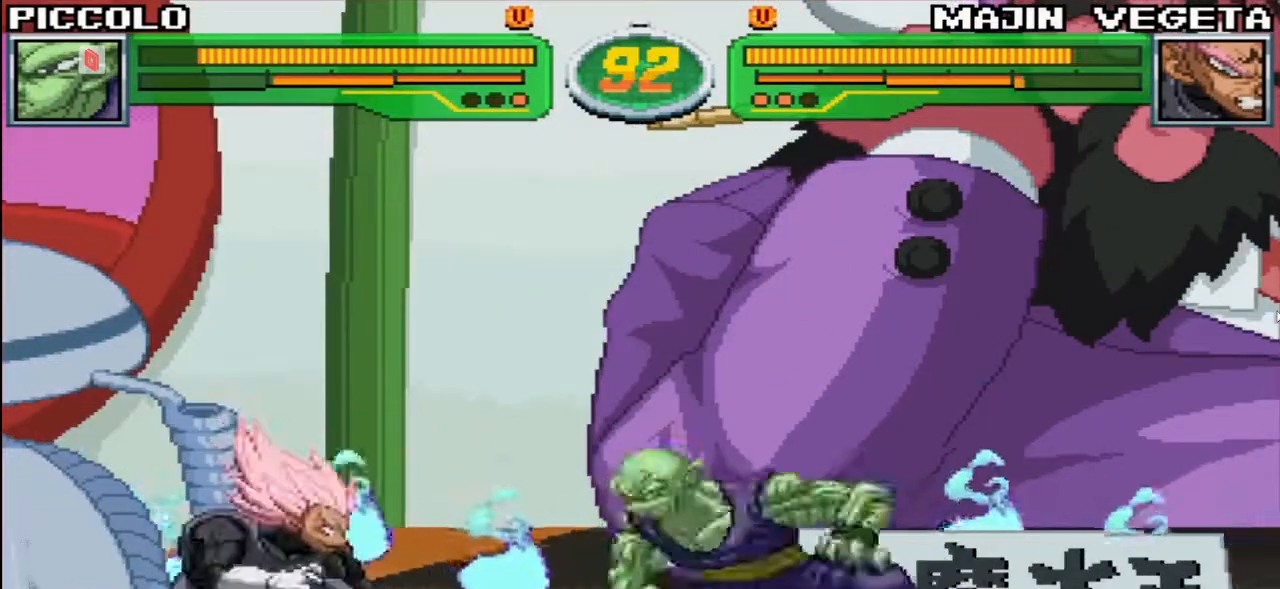
{"buttons": [], "left_stick": "center", "events": [[150, "left_stick", "left"], [200, "R1", "down"], [250, "R1", "up"], [333, "left_stick", "center"]]}
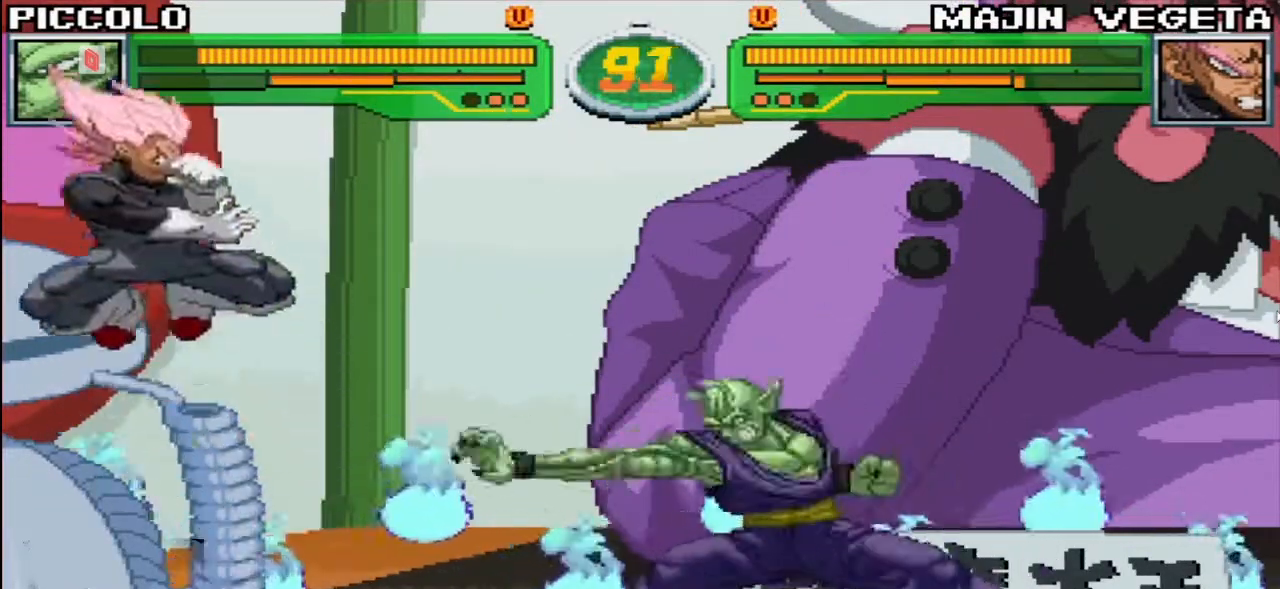
{"buttons": [], "left_stick": "right", "events": [[183, "left_stick", "right"]]}
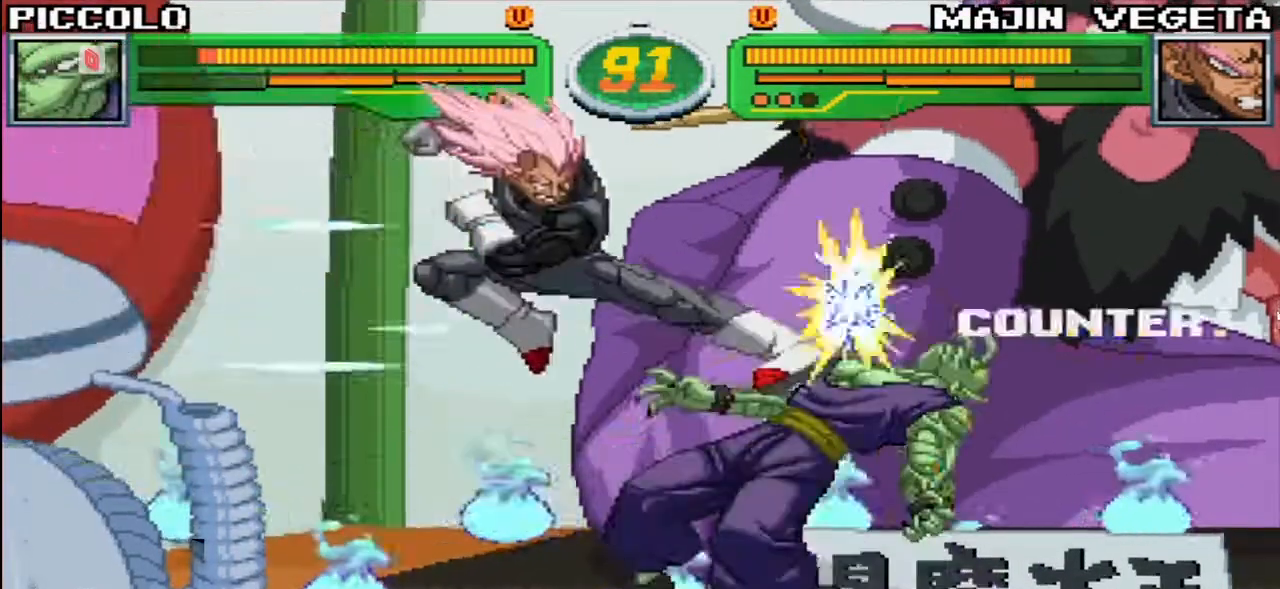
{"buttons": ["SQUARE", "TRIANGLE", "R1"], "left_stick": "down-right", "events": [[117, "left_stick", "down-right"], [300, "R1", "down"], [300, "SQUARE", "down"], [317, "TRIANGLE", "down"]]}
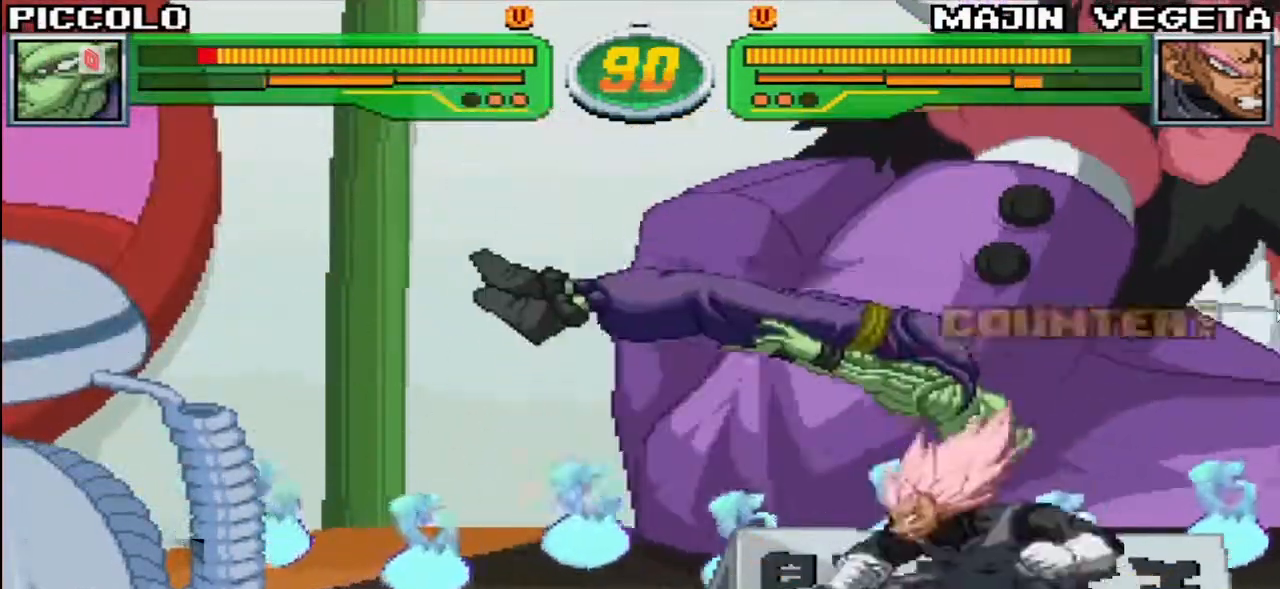
{"buttons": ["SQUARE", "TRIANGLE", "R1"], "left_stick": "left", "events": [[333, "left_stick", "right"], [450, "left_stick", "center"], [500, "left_stick", "left"]]}
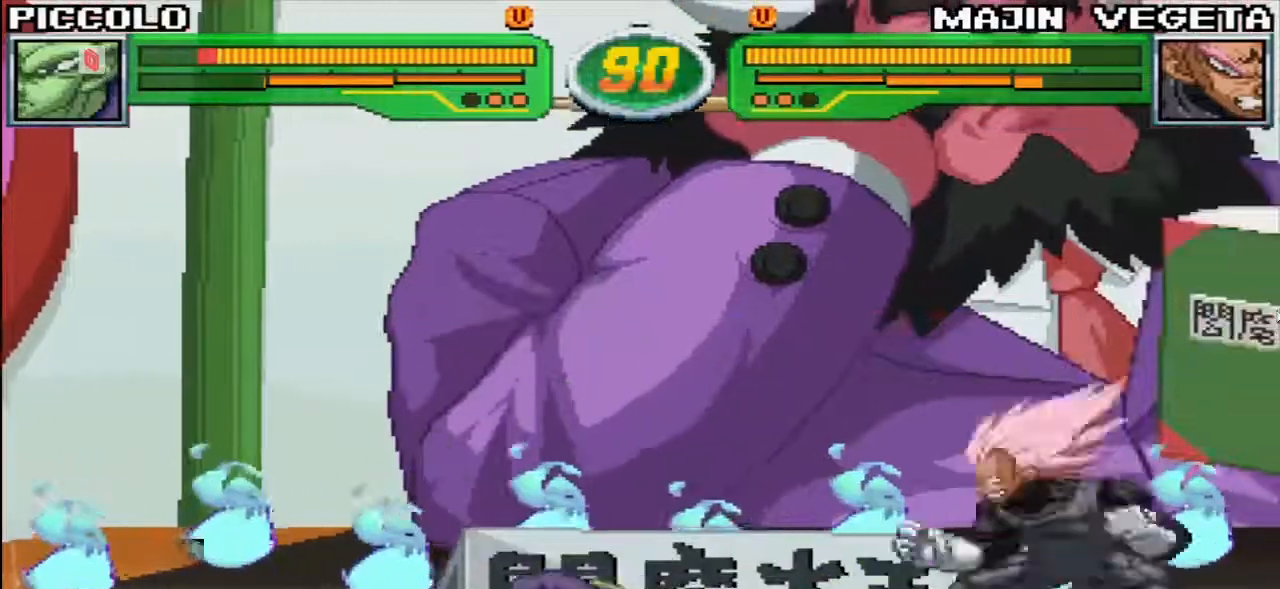
{"buttons": ["SQUARE", "R1"], "left_stick": "down-left", "events": [[33, "TRIANGLE", "up"], [33, "left_stick", "down-left"], [67, "R1", "up"], [117, "R1", "down"], [117, "TRIANGLE", "down"], [217, "SQUARE", "up"], [250, "TRIANGLE", "up"], [300, "SQUARE", "down"], [317, "TRIANGLE", "down"], [450, "SQUARE", "up"], [450, "TRIANGLE", "up"], [500, "SQUARE", "down"]]}
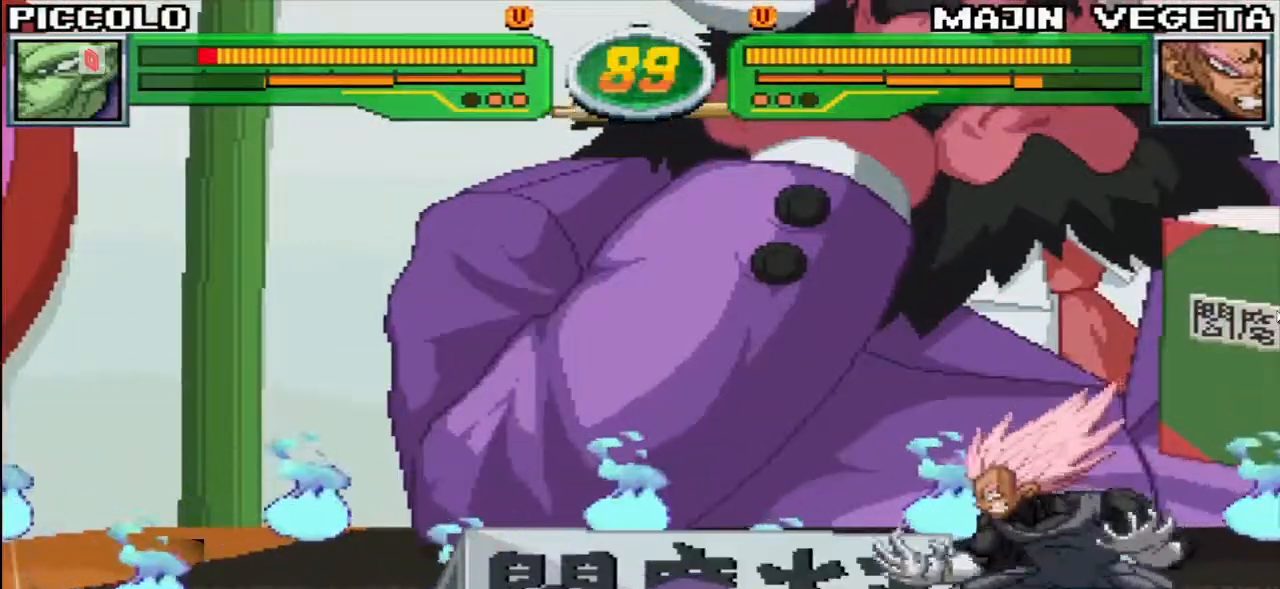
{"buttons": [], "left_stick": "center", "events": [[17, "TRIANGLE", "down"], [50, "left_stick", "left"], [167, "SQUARE", "up"], [167, "TRIANGLE", "up"], [233, "R1", "up"], [500, "left_stick", "center"]]}
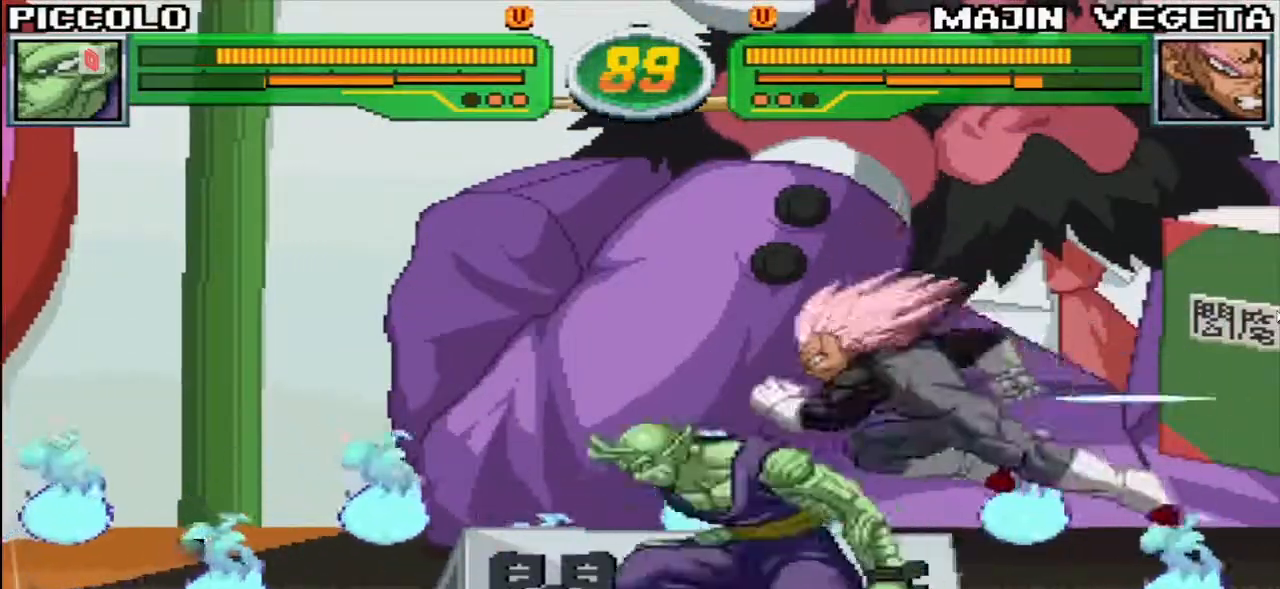
{"buttons": [], "left_stick": "down-left", "events": [[33, "left_stick", "right"], [250, "SQUARE", "down"], [250, "left_stick", "down-right"], [300, "SQUARE", "up"], [433, "left_stick", "down-left"]]}
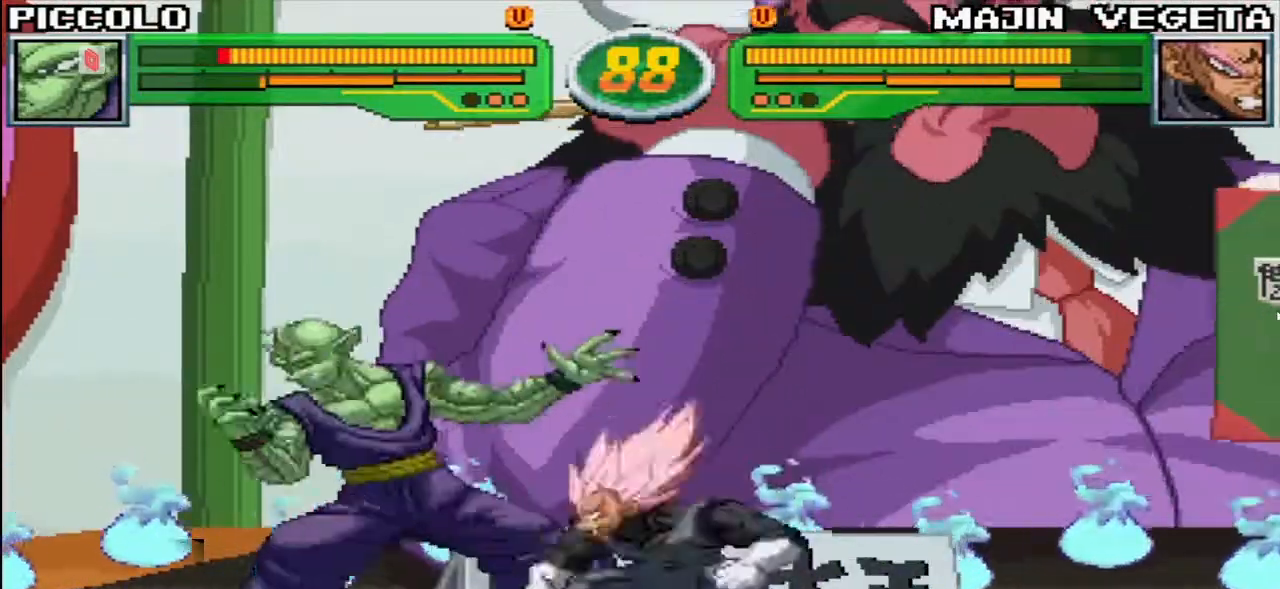
{"buttons": [], "left_stick": "left", "events": [[483, "left_stick", "left"]]}
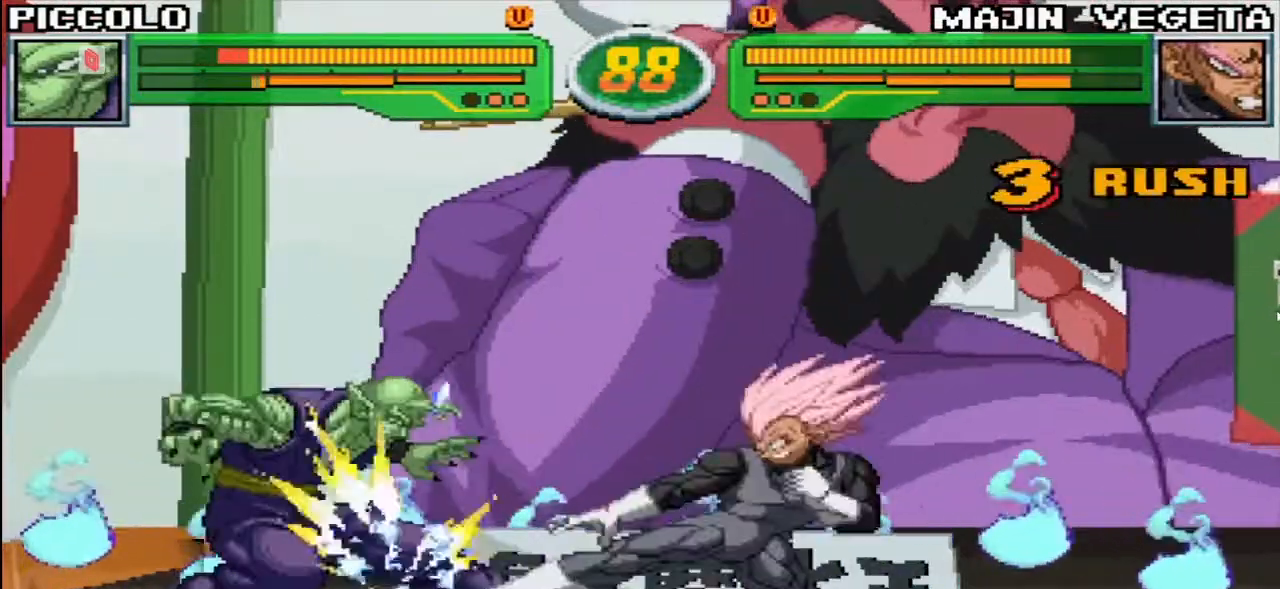
{"buttons": [], "left_stick": "down-left", "events": [[483, "left_stick", "down-left"]]}
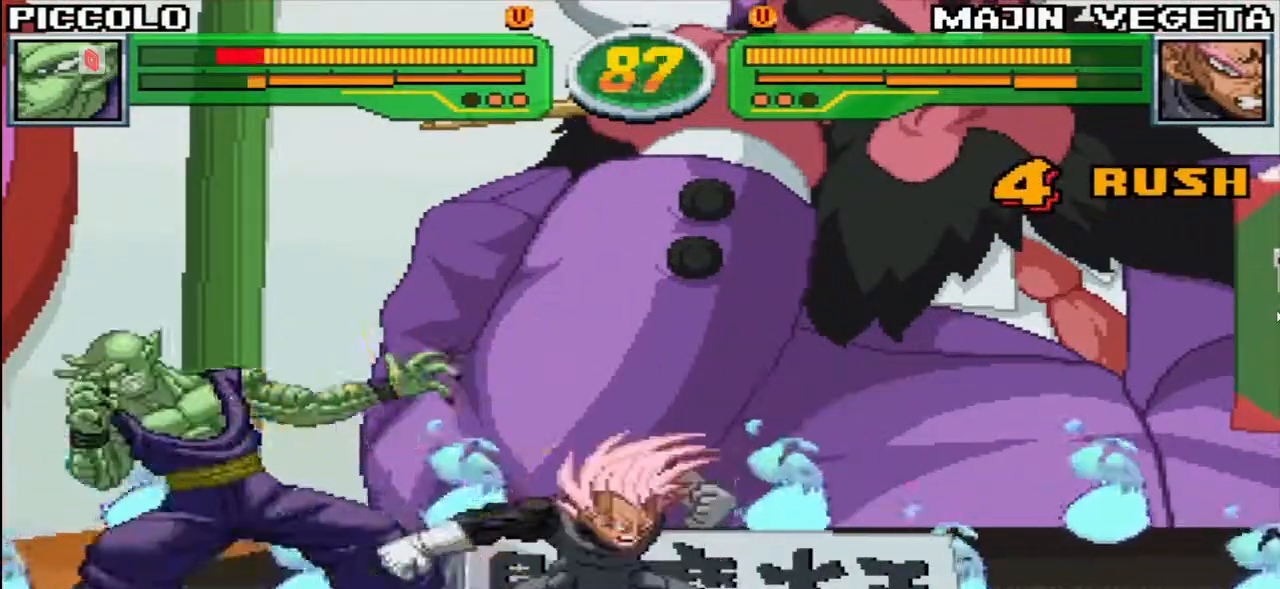
{"buttons": [], "left_stick": "down-left", "events": []}
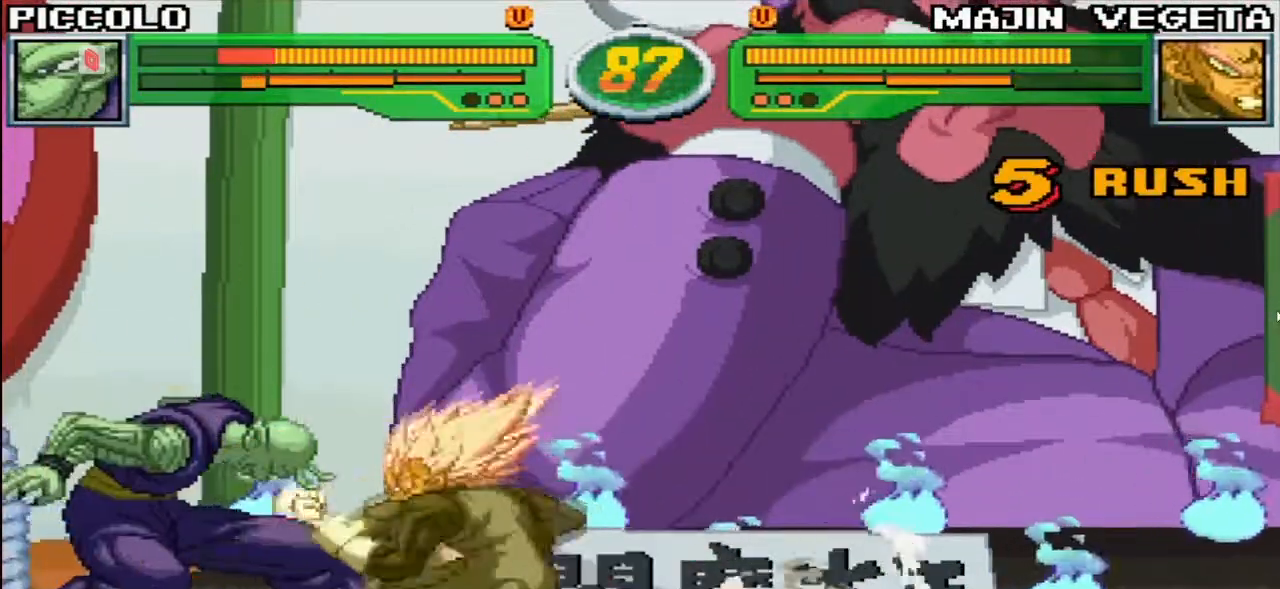
{"buttons": [], "left_stick": "down-left", "events": []}
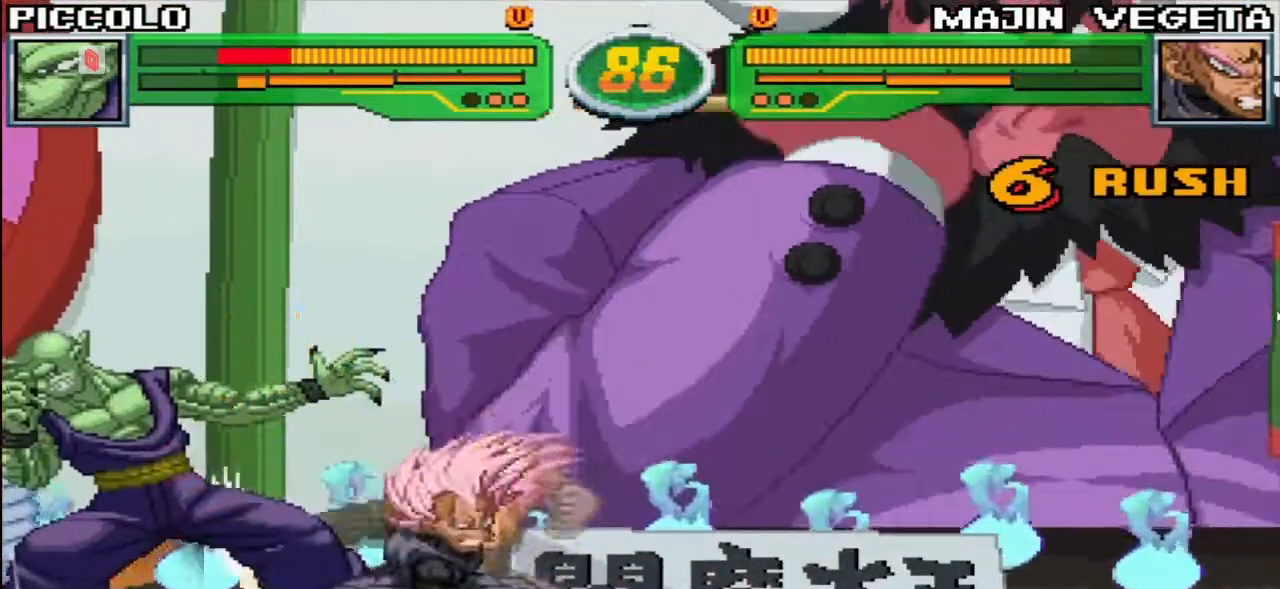
{"buttons": ["TRIANGLE", "R1"], "left_stick": "down-left", "events": [[50, "R1", "down"], [67, "TRIANGLE", "down"]]}
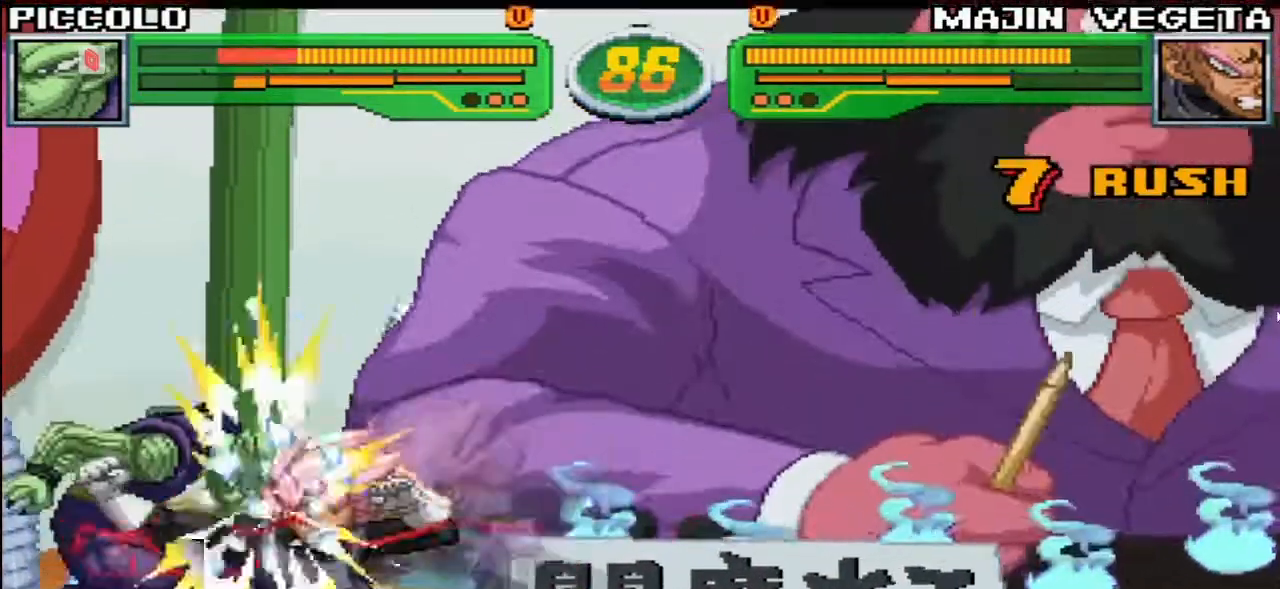
{"buttons": ["TRIANGLE", "R1"], "left_stick": "down-left", "events": []}
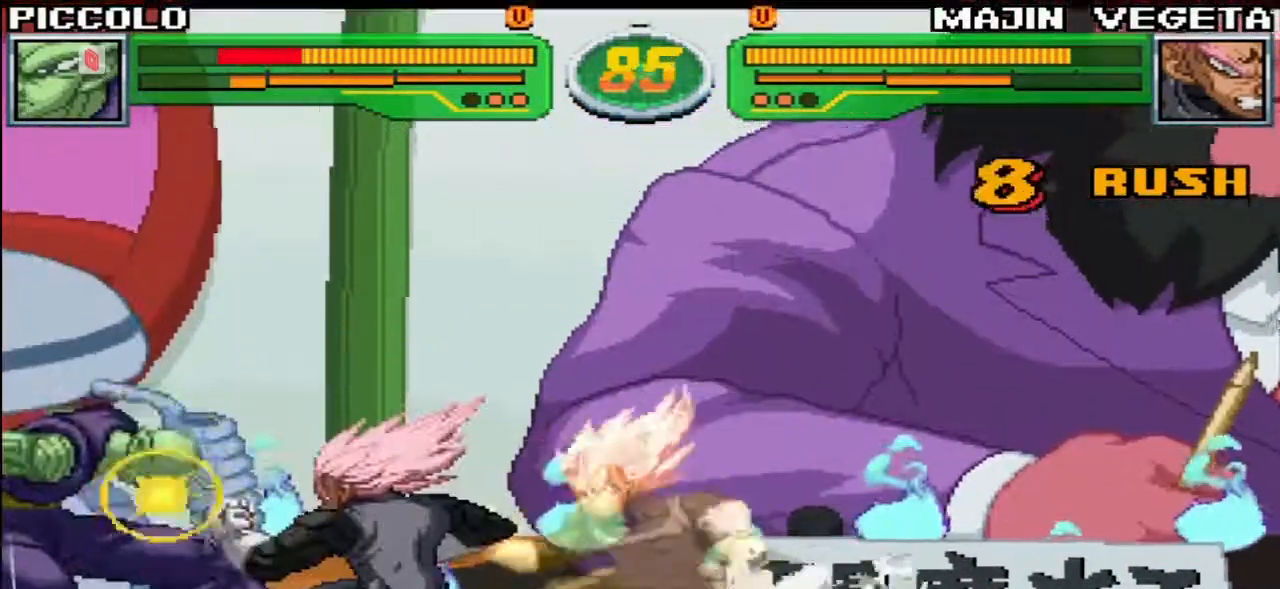
{"buttons": ["TRIANGLE", "R1"], "left_stick": "down-left", "events": []}
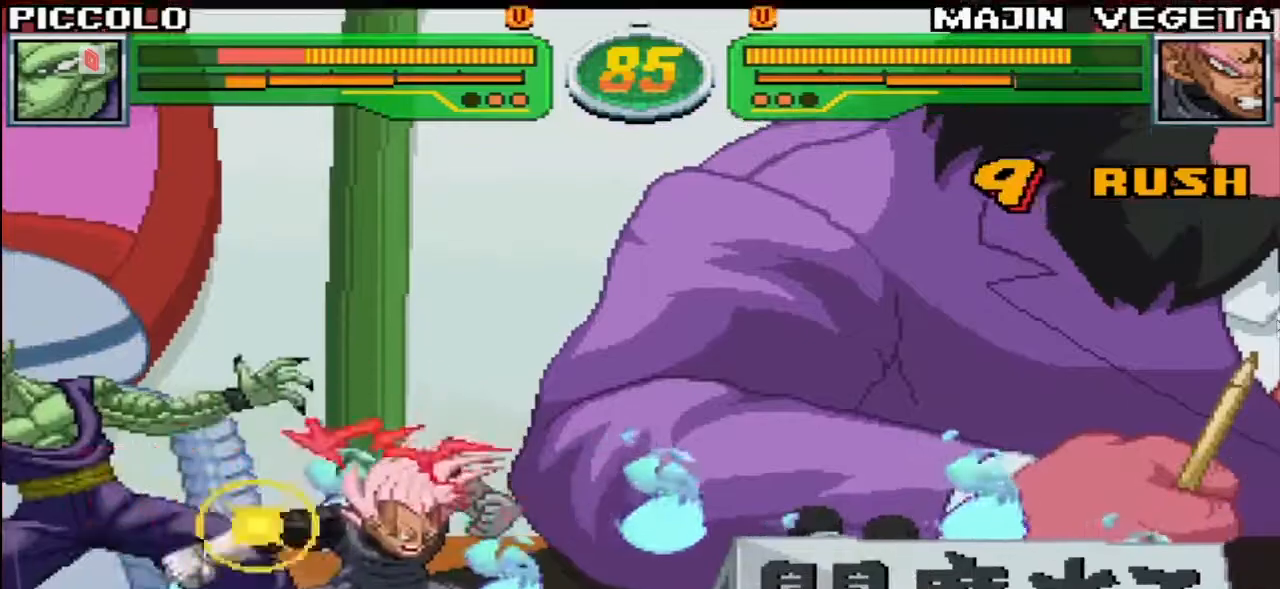
{"buttons": ["TRIANGLE", "R1"], "left_stick": "down-left", "events": []}
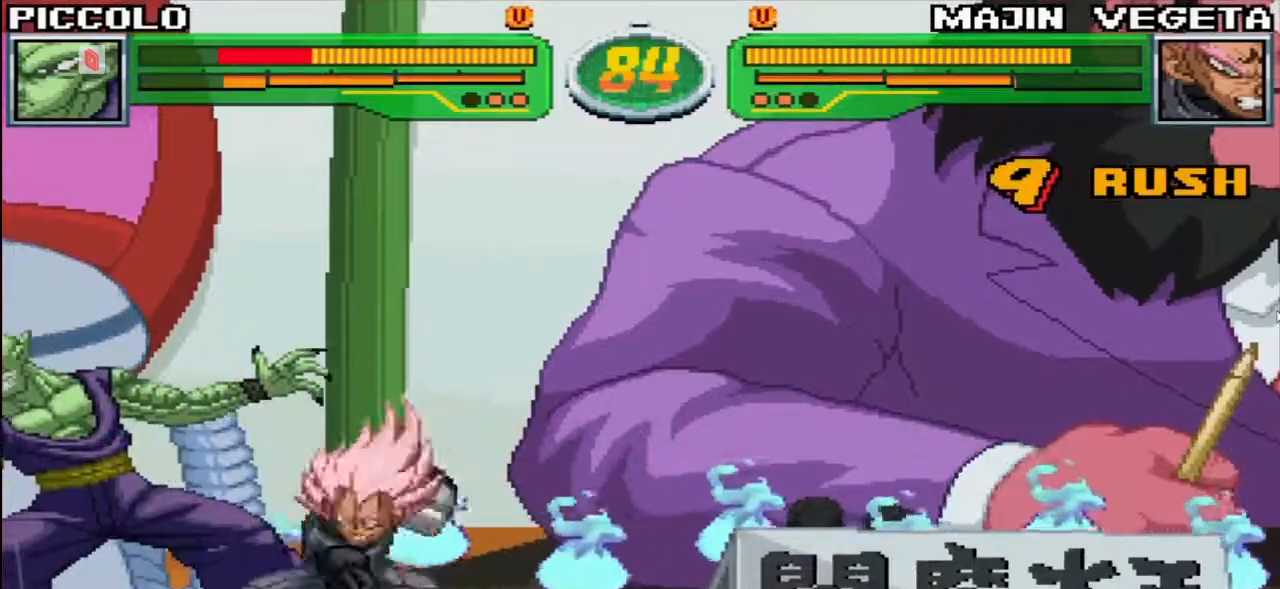
{"buttons": ["SQUARE", "TRIANGLE", "R1"], "left_stick": "down-left", "events": [[300, "SQUARE", "down"]]}
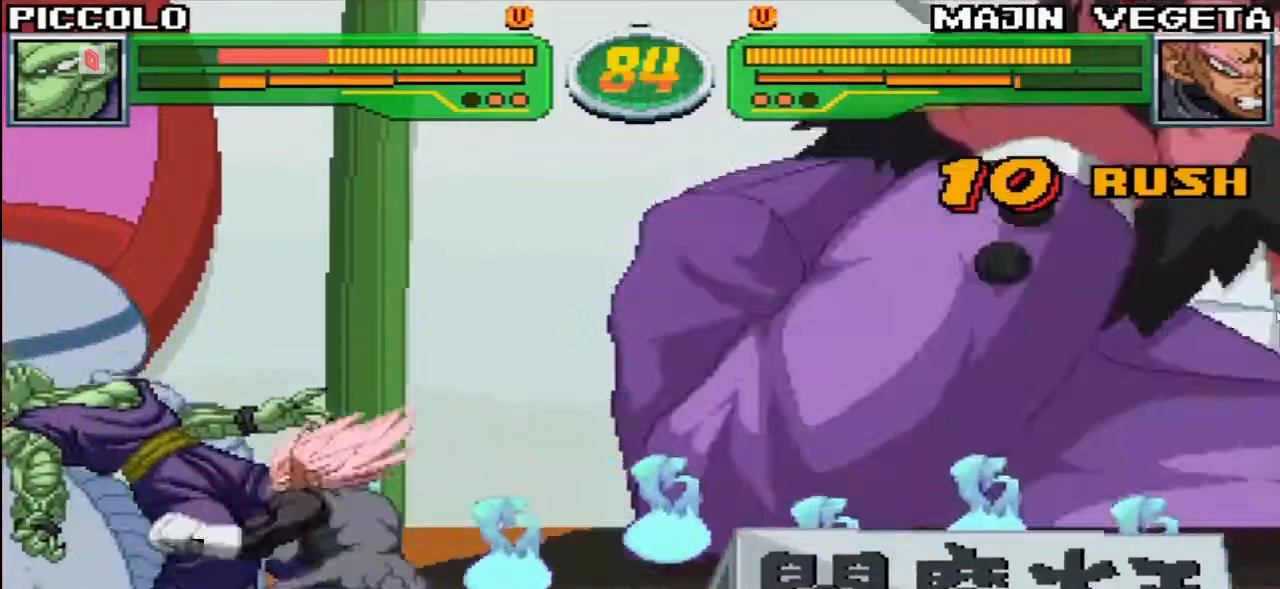
{"buttons": ["SQUARE", "TRIANGLE", "R1"], "left_stick": "down-left", "events": []}
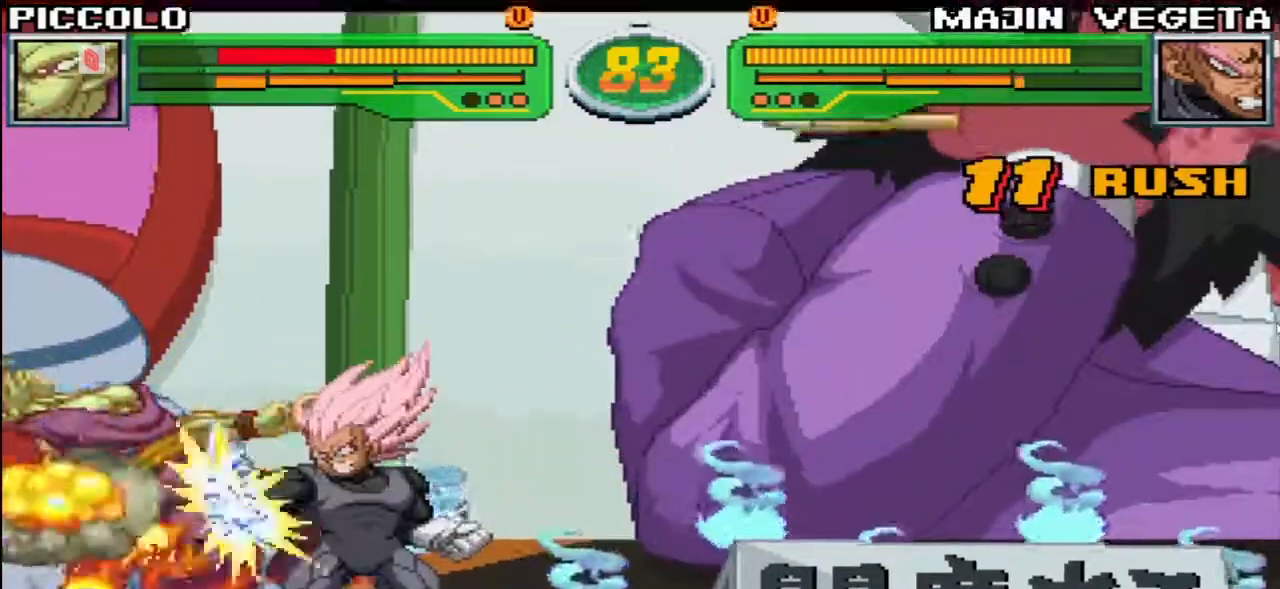
{"buttons": ["SQUARE", "TRIANGLE", "R1"], "left_stick": "down-left", "events": []}
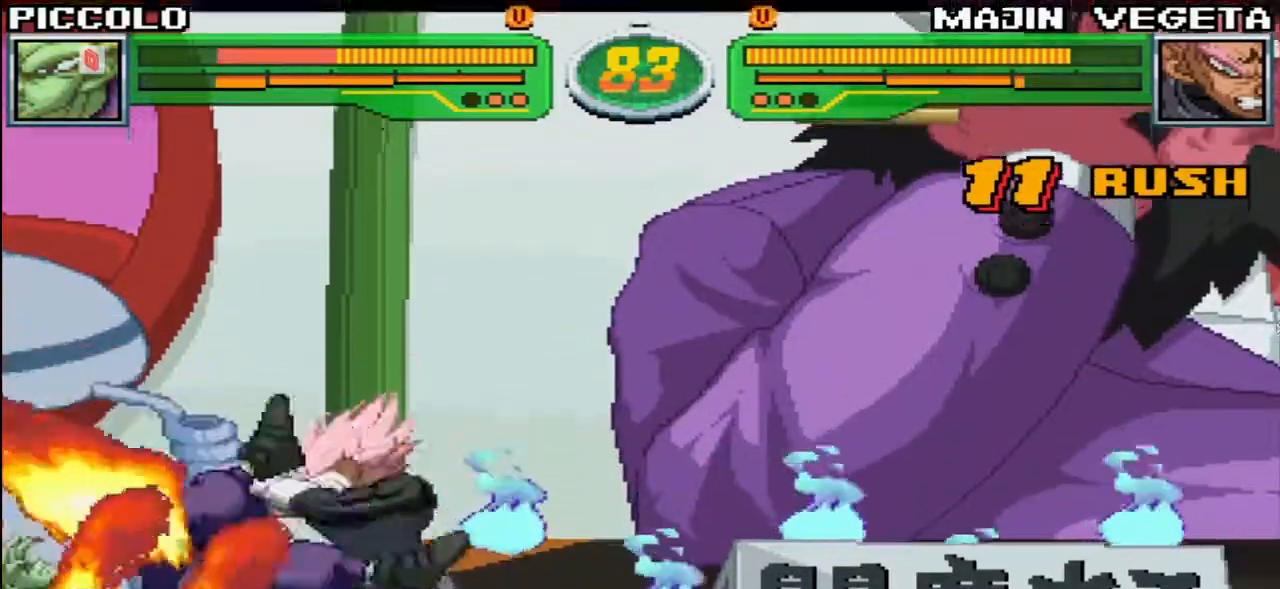
{"buttons": ["SQUARE", "TRIANGLE", "R1"], "left_stick": "down-left", "events": []}
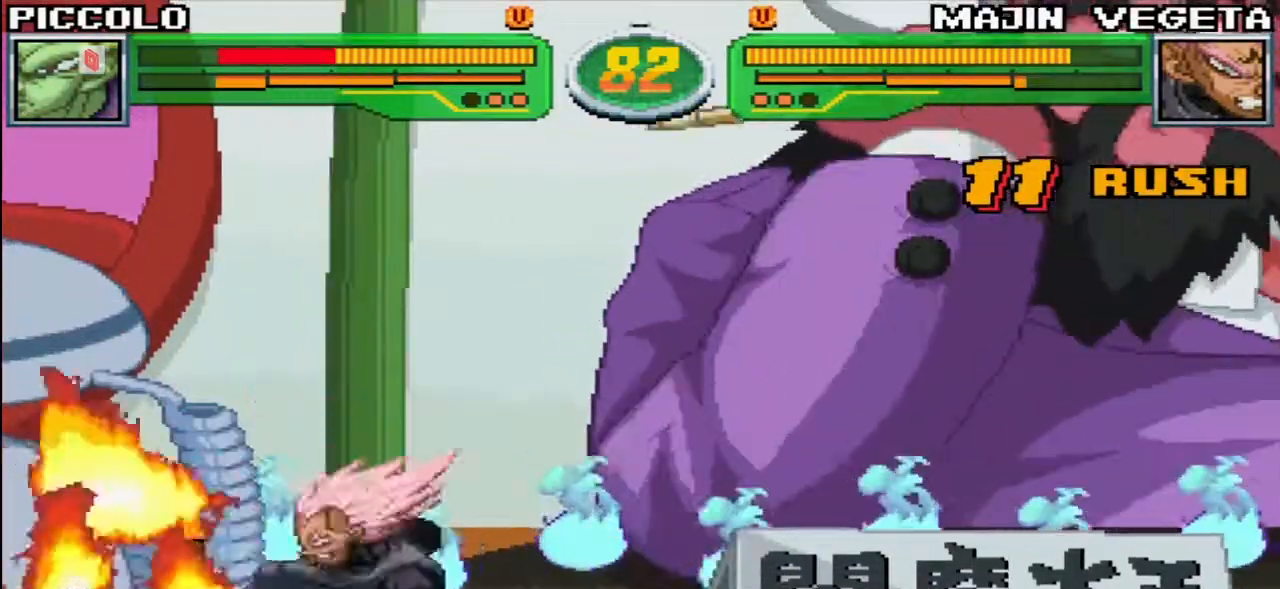
{"buttons": ["SQUARE", "TRIANGLE", "R1"], "left_stick": "left", "events": [[167, "left_stick", "left"]]}
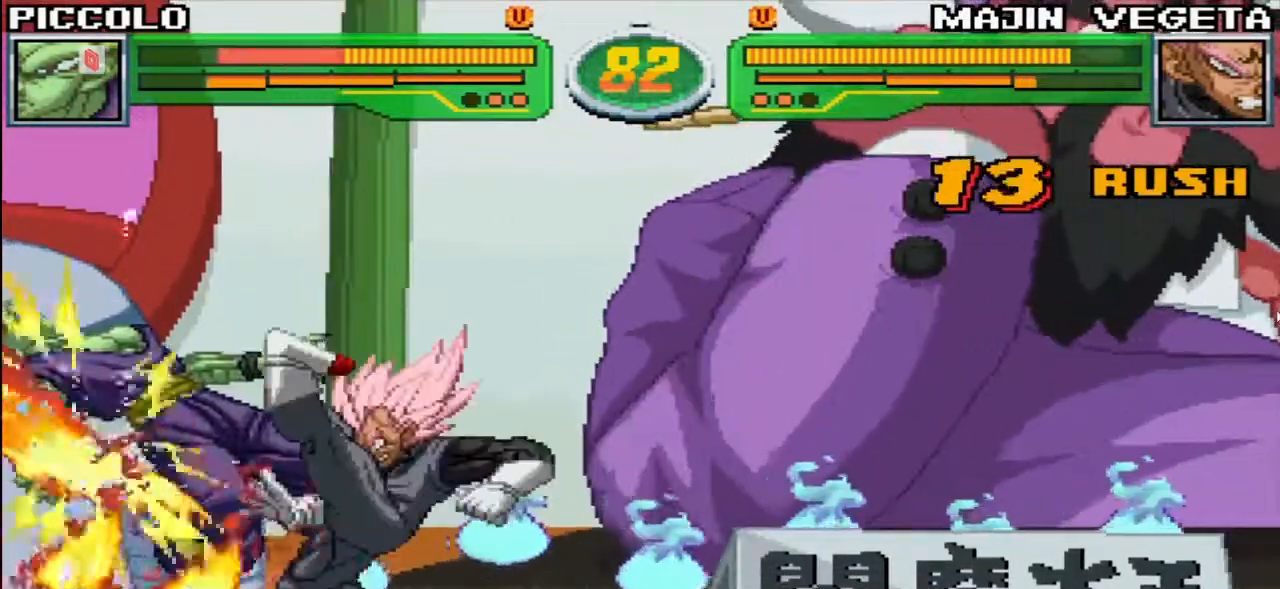
{"buttons": ["SQUARE", "TRIANGLE", "R1"], "left_stick": "left", "events": []}
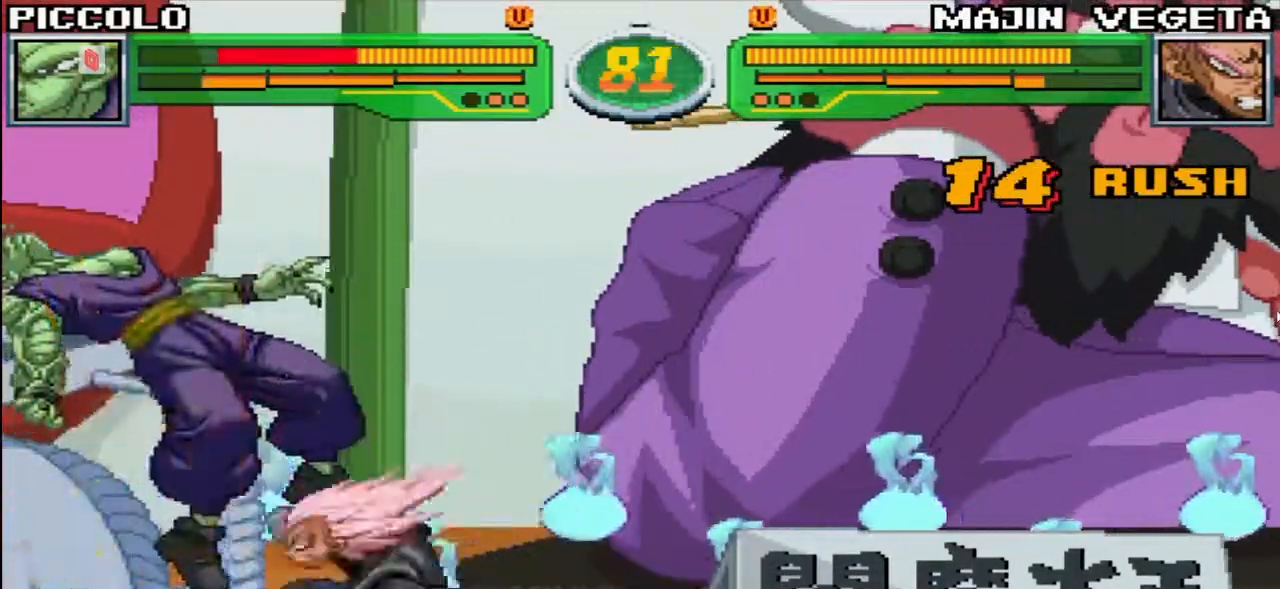
{"buttons": ["SQUARE", "TRIANGLE", "R1"], "left_stick": "left", "events": [[17, "R1", "up"], [67, "R1", "down"]]}